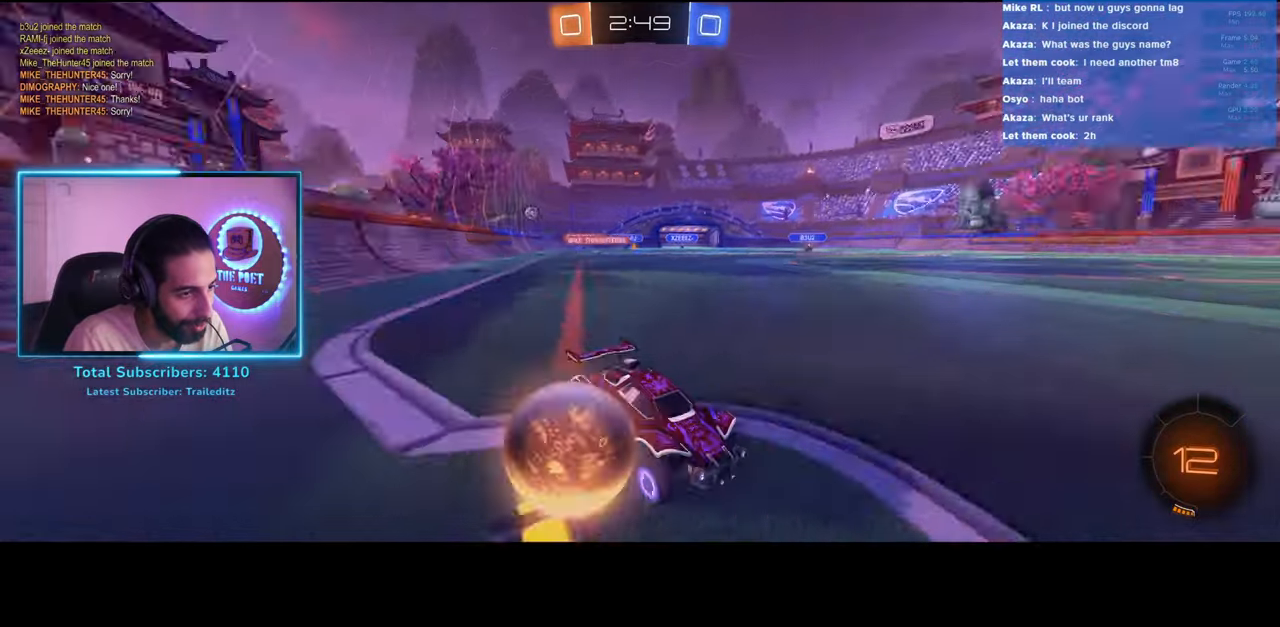
Gameplay with keyboard and mouse; each line is a JSON object with the keys and mouse buttons held at the frame after it. "events" lists presses ("down") and releases ("up") of "a", "ctrl", "d", "e", "q", "s", "shift", "space", "w", "mouse_left", "mouse_wheel", "mouse_right", "mouse_mb4" and "mouse_mb5" between this image and that frame as [ms after this image, input, new state], when the widget could be followed in between. "mouse_left", "mouse_wheel", "mouse_right", "mouse_mb4", "mouse_mb5" = the "left", "wheel", "right", "mb4", "mb5" buttons of the "mouse" list. No other keys are recorded. "wheel" means that the mouse wheel is clicked or scrolled. Mouse movement is not recorded.
{"keys": ["a", "w"], "mouse": [], "events": []}
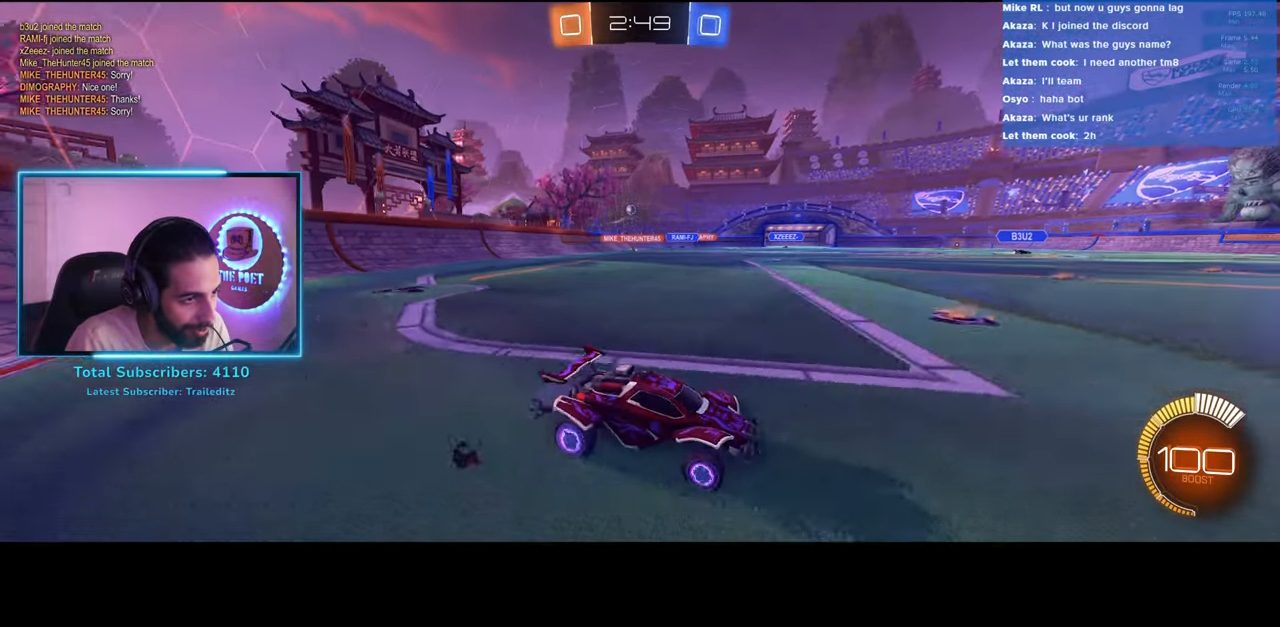
{"keys": ["q", "w"], "mouse": ["right"], "events": [[317, "a", "up"], [333, "mouse_left", "down"], [367, "mouse_right", "down"], [400, "q", "down"], [417, "mouse_left", "up"]]}
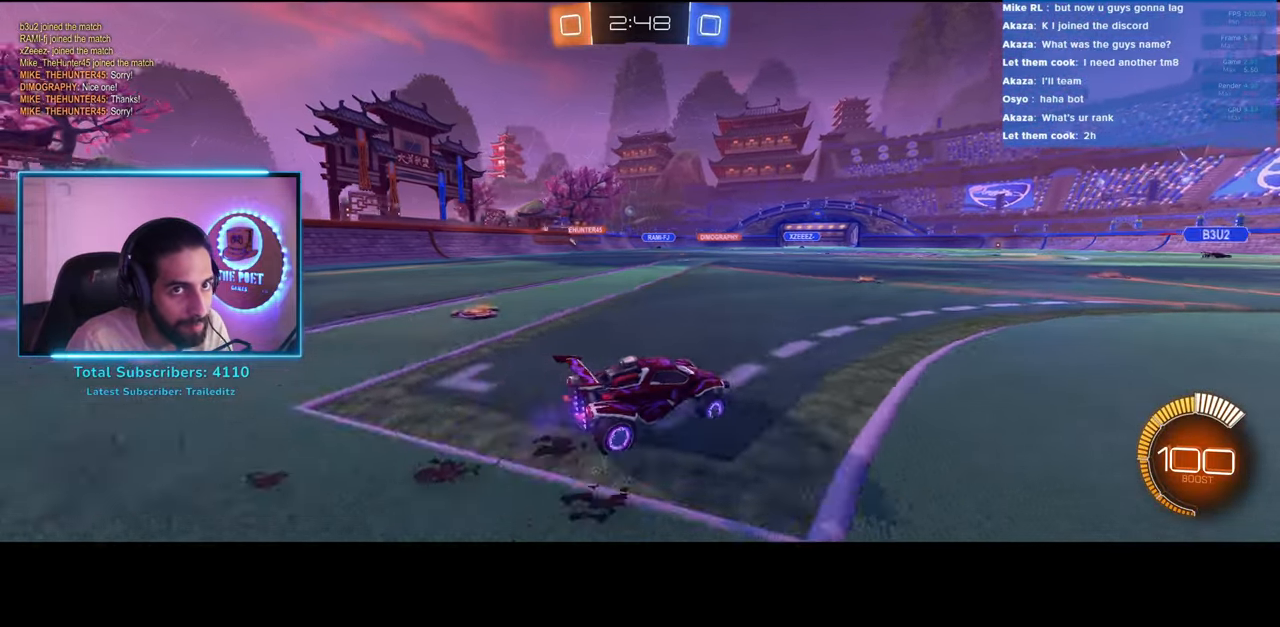
{"keys": [], "mouse": [], "events": [[100, "mouse_right", "up"], [167, "mouse_right", "down"], [183, "a", "down"], [267, "mouse_right", "up"], [450, "a", "up"], [467, "q", "up"], [483, "w", "up"]]}
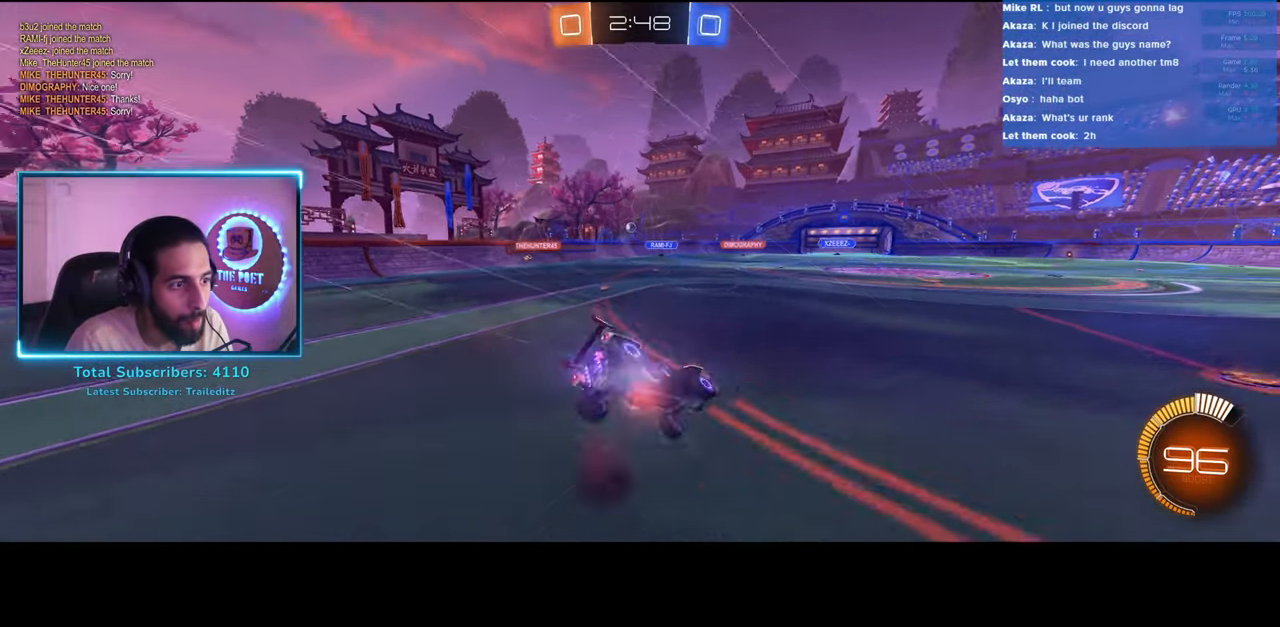
{"keys": [], "mouse": [], "events": []}
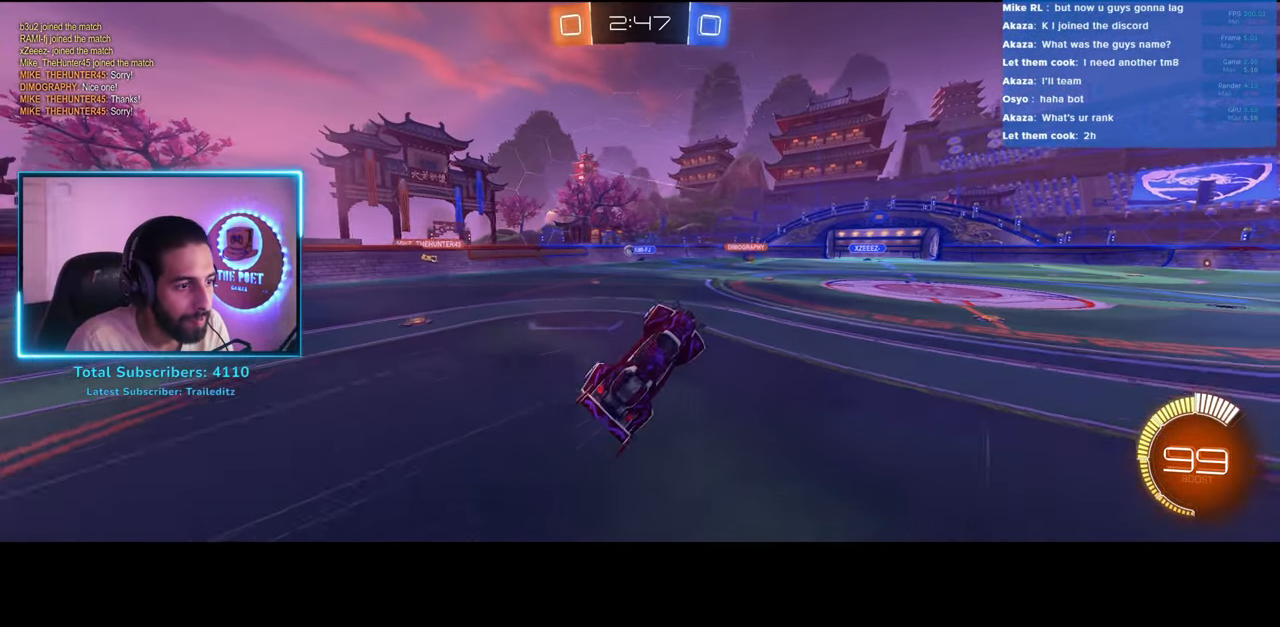
{"keys": ["d", "w"], "mouse": [], "events": [[233, "d", "down"], [333, "w", "down"]]}
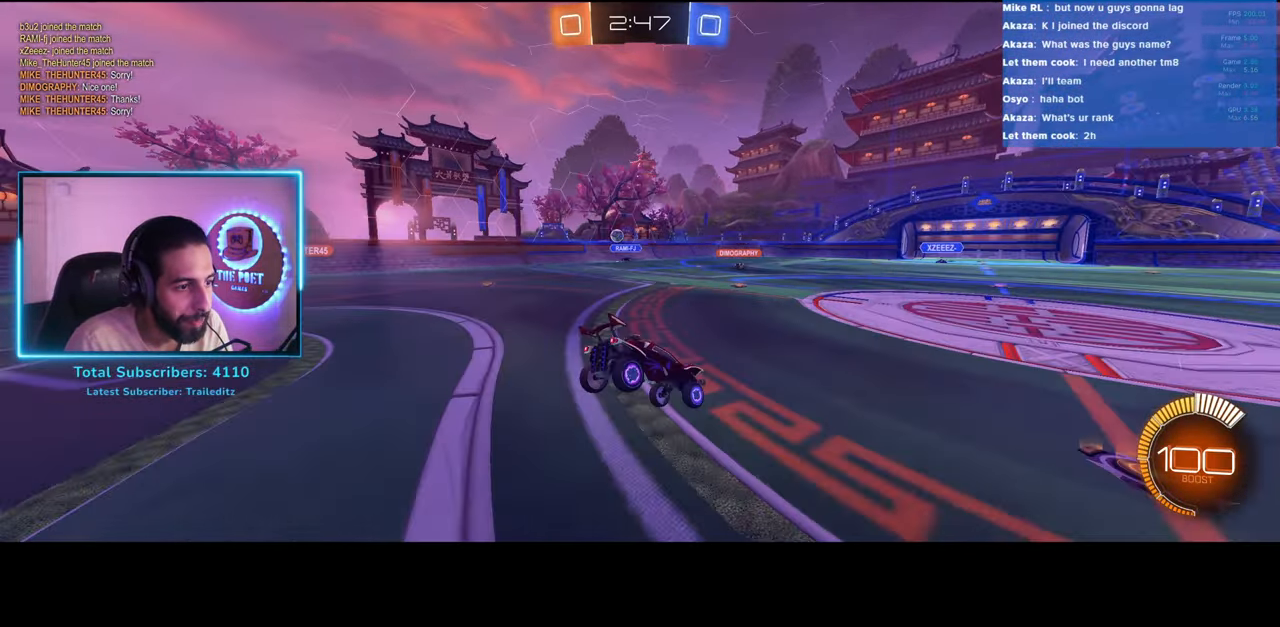
{"keys": ["d", "w"], "mouse": [], "events": []}
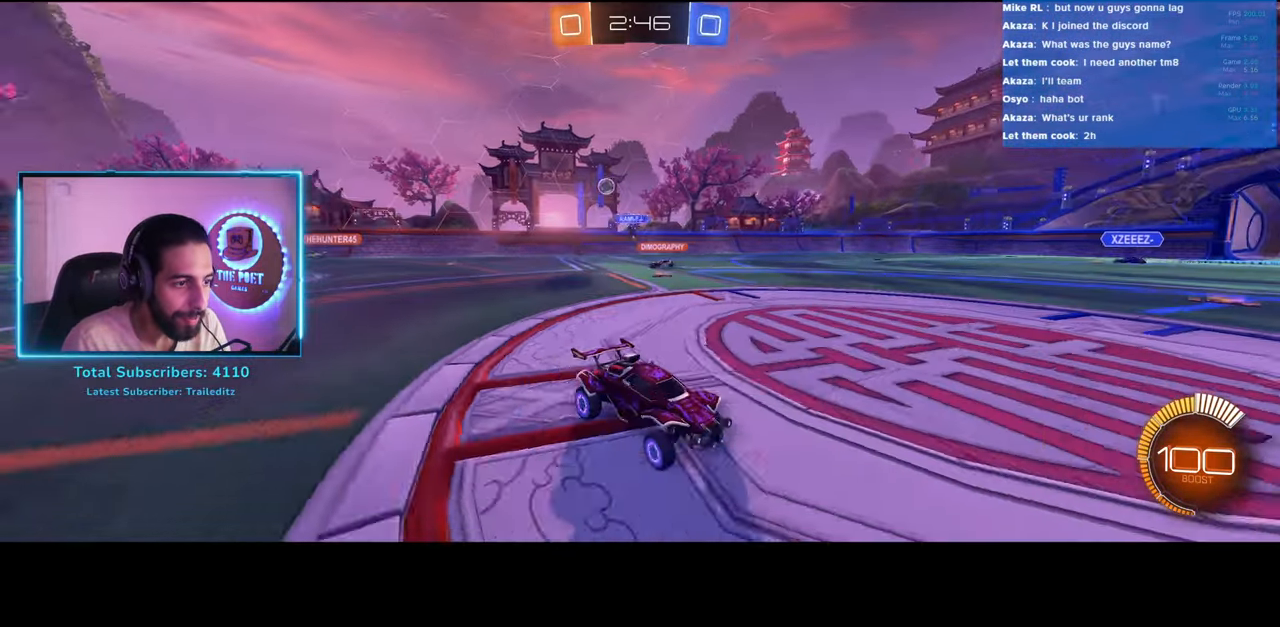
{"keys": ["d", "w"], "mouse": [], "events": [[417, "mouse_left", "down"], [483, "mouse_left", "up"]]}
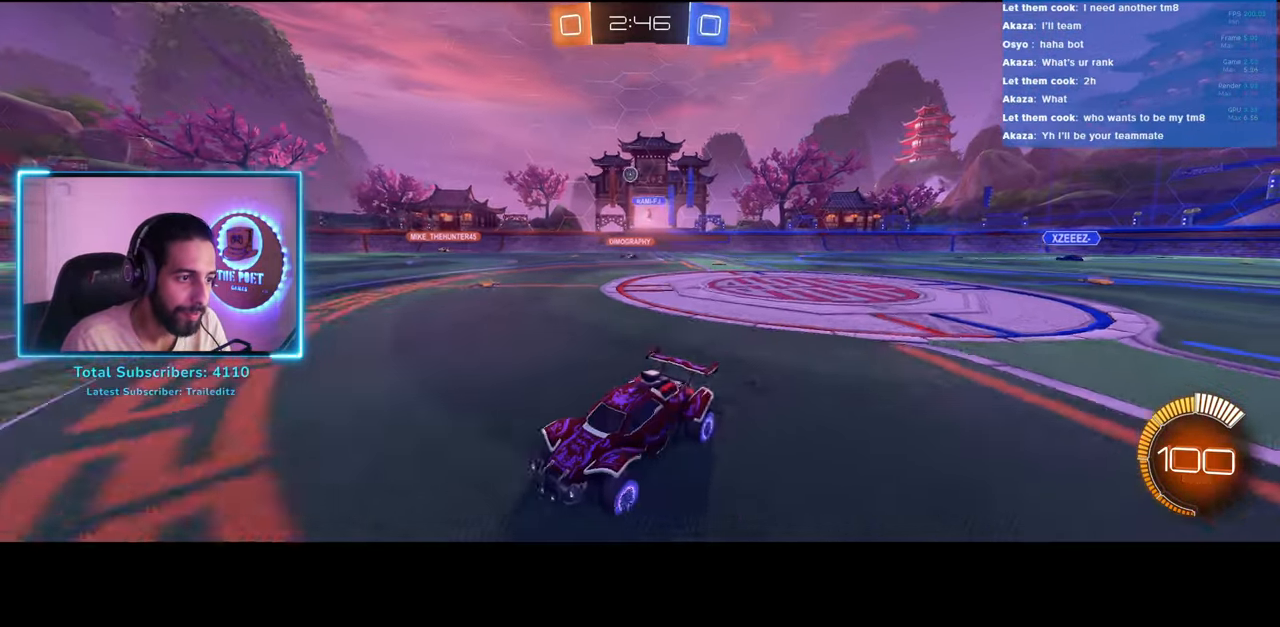
{"keys": ["w"], "mouse": [], "events": [[67, "mouse_left", "down"], [117, "d", "up"], [267, "mouse_left", "up"]]}
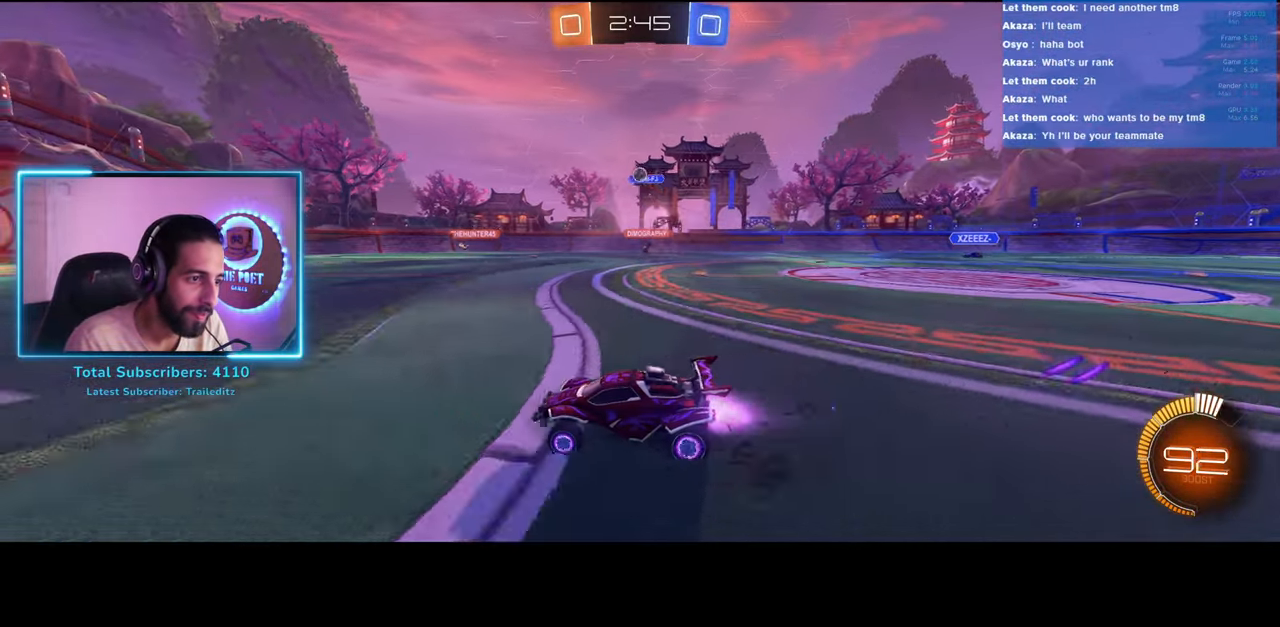
{"keys": ["a", "w"], "mouse": [], "events": [[200, "d", "down"], [333, "d", "up"], [400, "a", "down"]]}
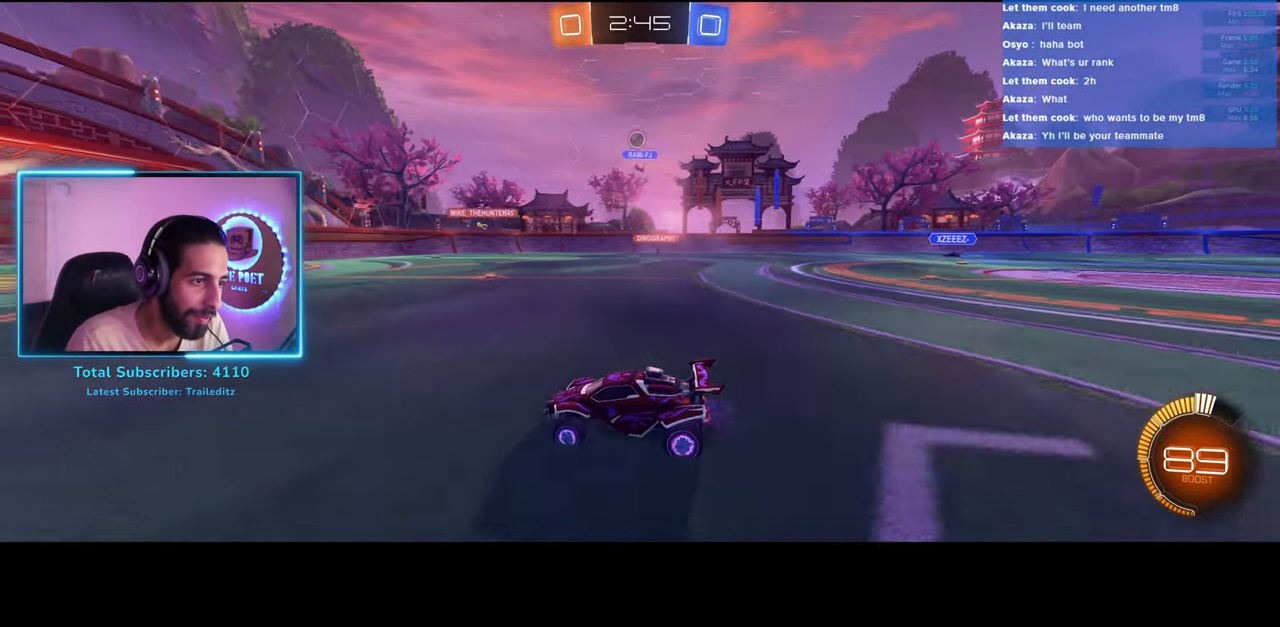
{"keys": ["d", "shift", "w"], "mouse": [], "events": [[333, "d", "down"], [350, "a", "up"], [467, "shift", "down"]]}
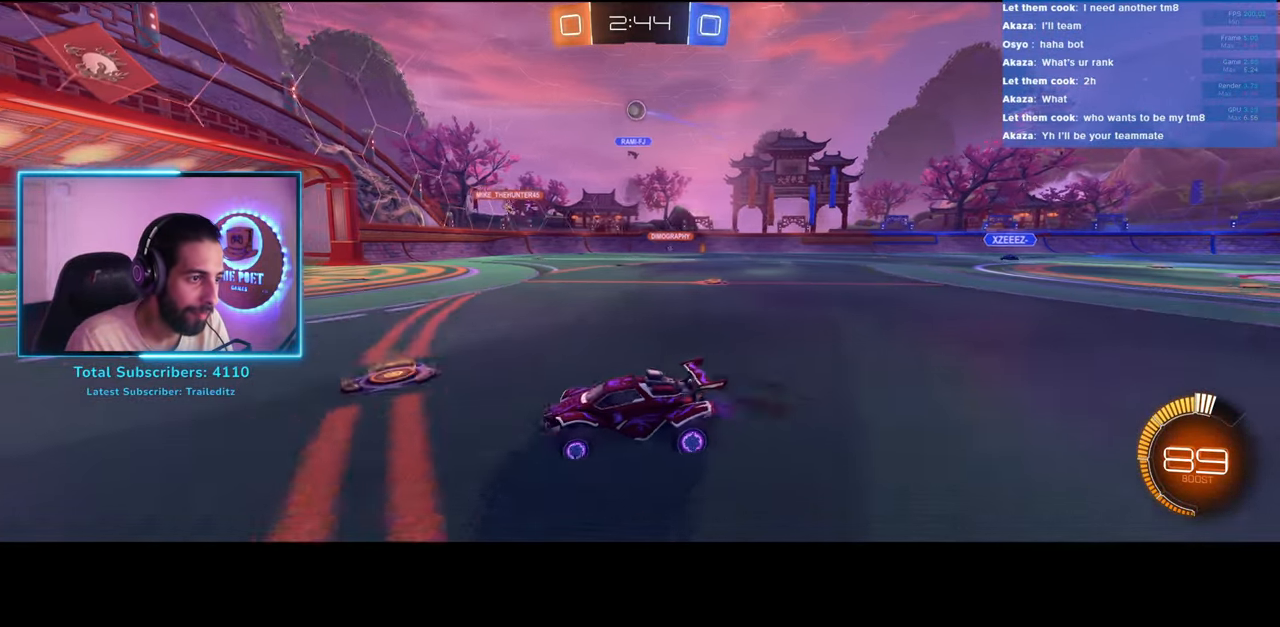
{"keys": ["w"], "mouse": [], "events": [[417, "shift", "up"], [467, "d", "up"]]}
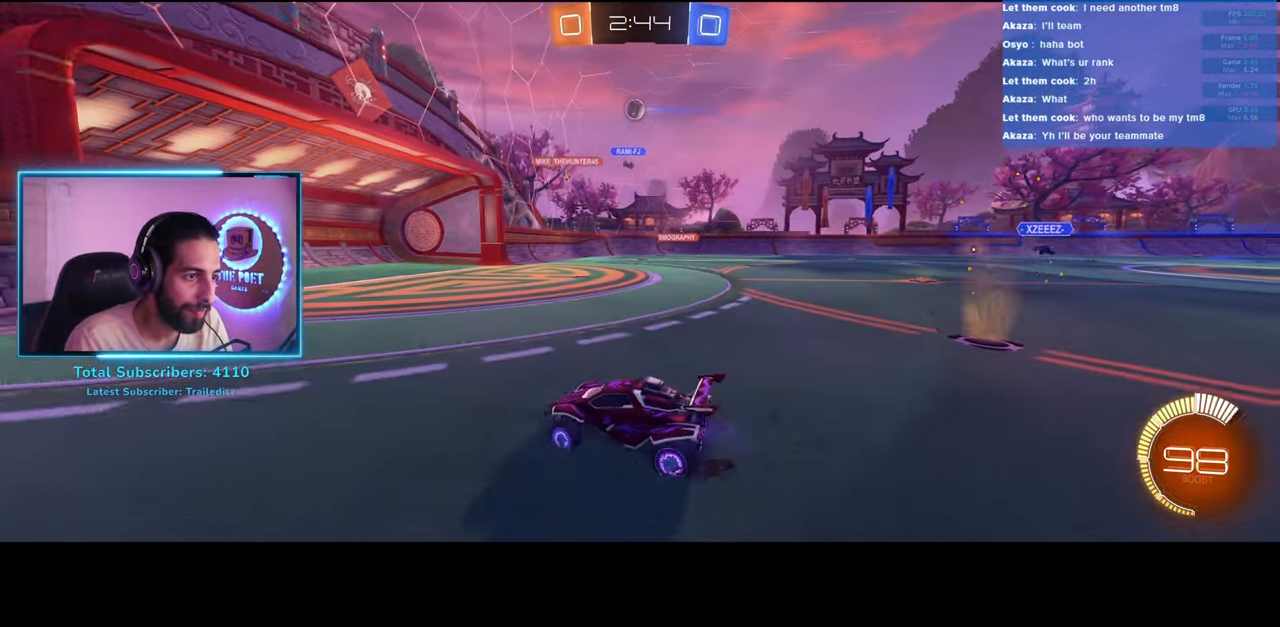
{"keys": ["d", "w"], "mouse": [], "events": [[317, "d", "down"]]}
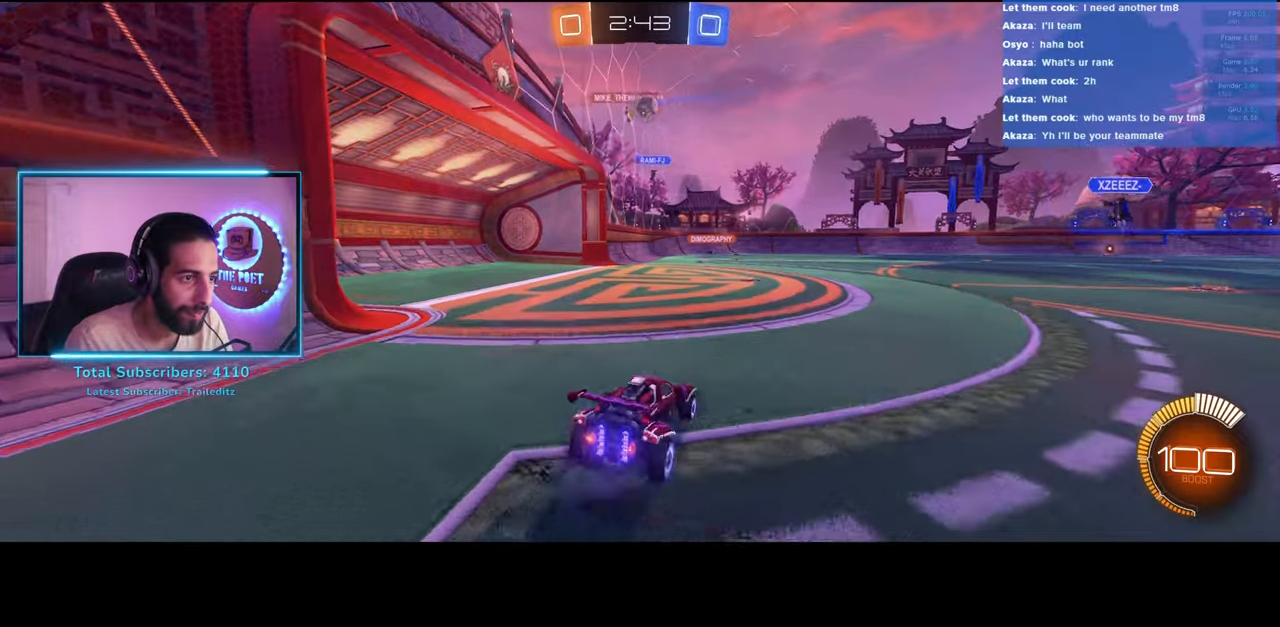
{"keys": ["d", "w"], "mouse": [], "events": []}
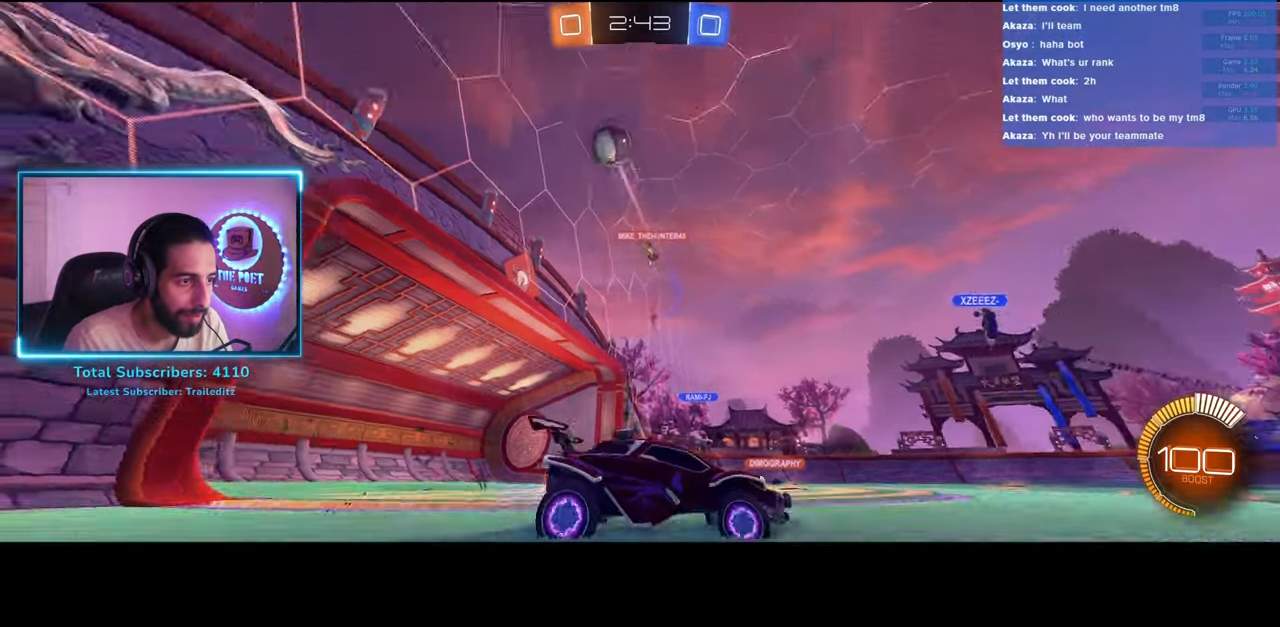
{"keys": ["w"], "mouse": [], "events": [[200, "mouse_left", "down"], [300, "mouse_left", "up"], [350, "mouse_left", "down"], [400, "d", "up"], [467, "mouse_left", "up"]]}
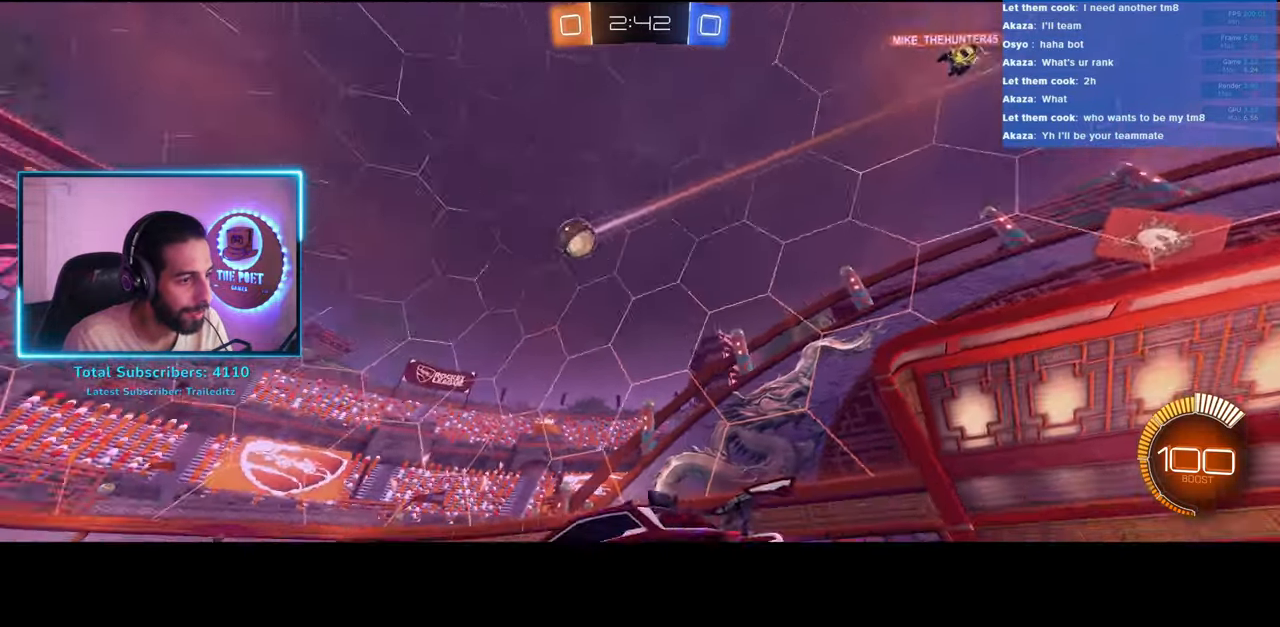
{"keys": ["w"], "mouse": ["left"], "events": [[17, "mouse_left", "down"], [67, "a", "down"], [117, "mouse_left", "up"], [333, "mouse_left", "down"], [383, "a", "up"]]}
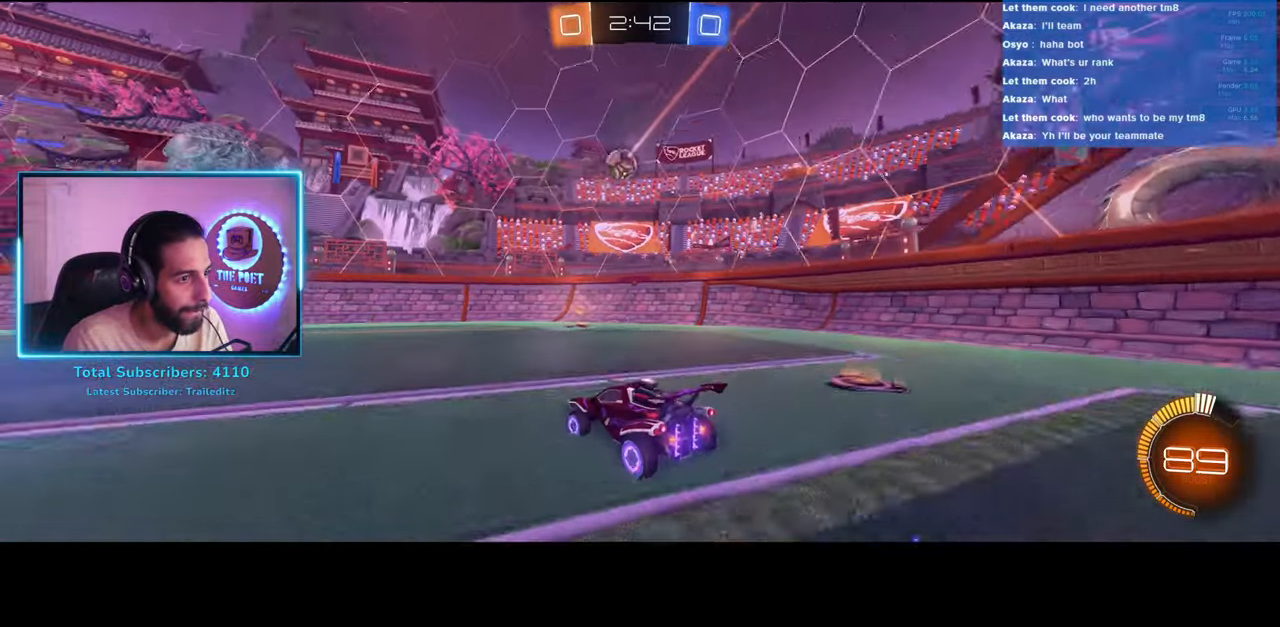
{"keys": ["w"], "mouse": [], "events": [[267, "mouse_left", "up"]]}
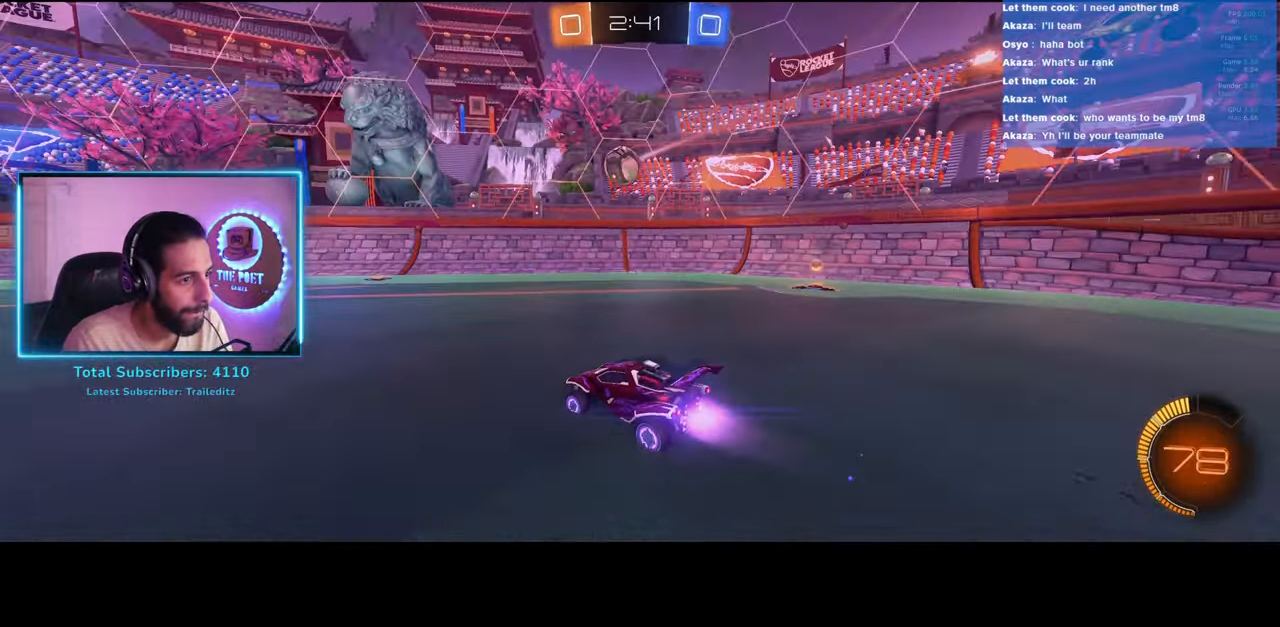
{"keys": ["w"], "mouse": [], "events": [[183, "a", "down"], [383, "a", "up"]]}
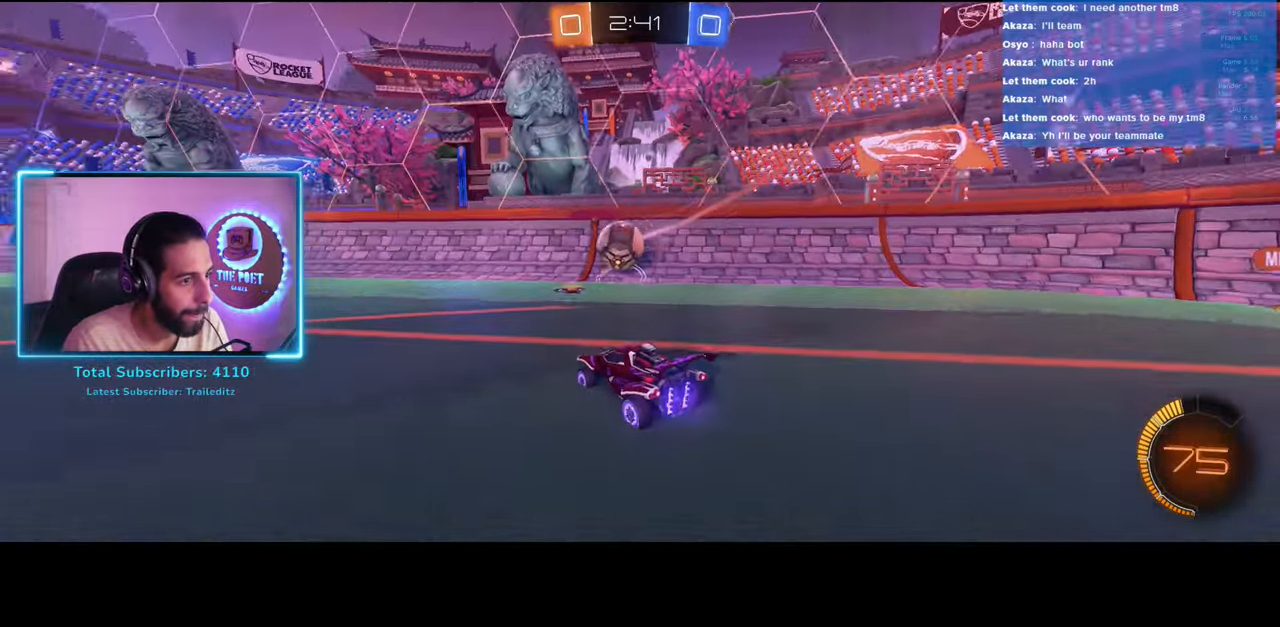
{"keys": ["d", "w"], "mouse": ["left"], "events": [[100, "a", "down"], [133, "mouse_left", "down"], [317, "a", "up"], [433, "d", "down"]]}
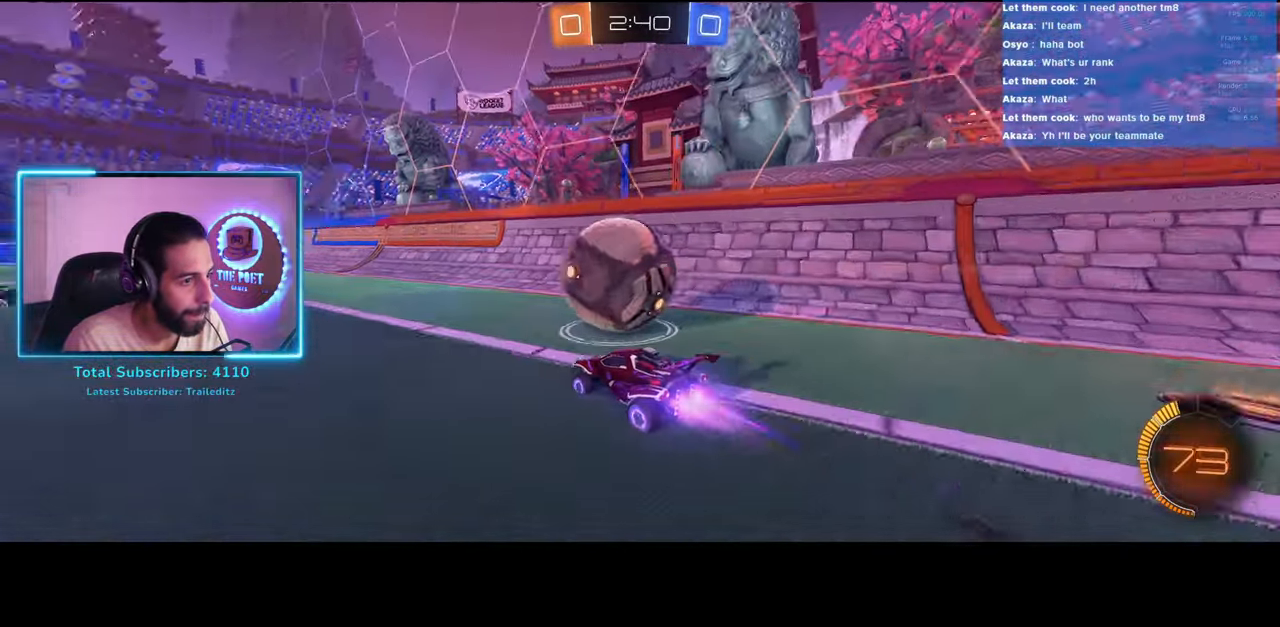
{"keys": ["w"], "mouse": [], "events": [[150, "mouse_left", "up"], [183, "a", "down"], [200, "d", "up"], [300, "a", "up"]]}
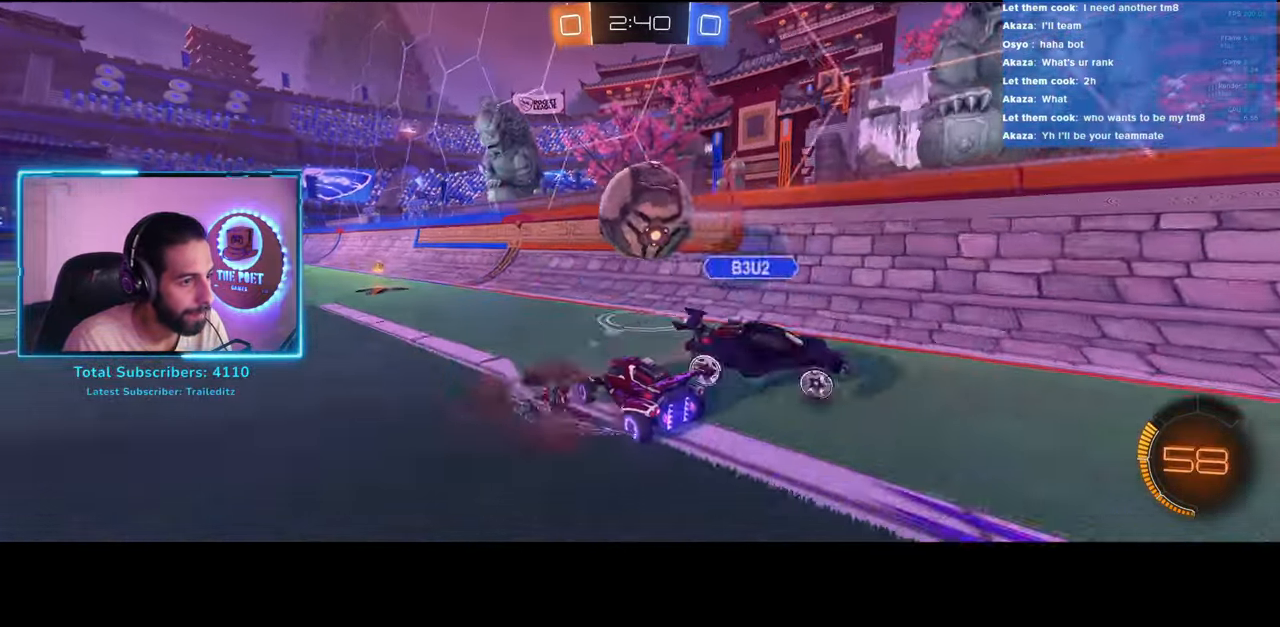
{"keys": ["w"], "mouse": [], "events": [[183, "d", "down"], [283, "d", "up"]]}
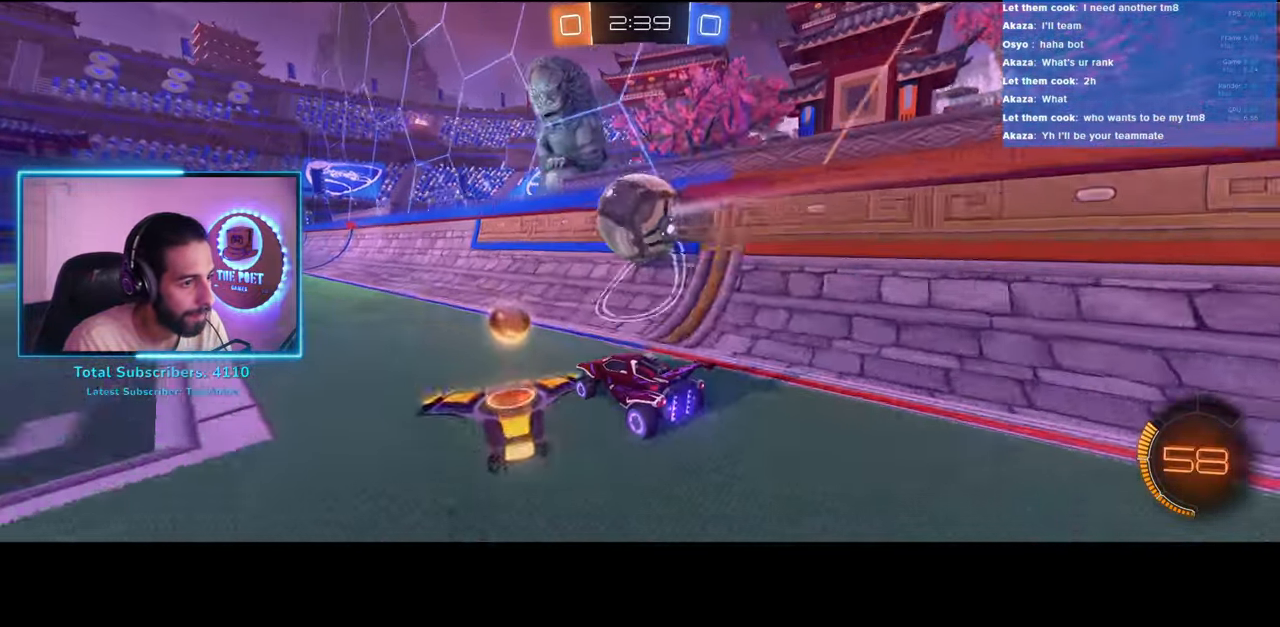
{"keys": ["a", "w"], "mouse": [], "events": [[100, "a", "down"]]}
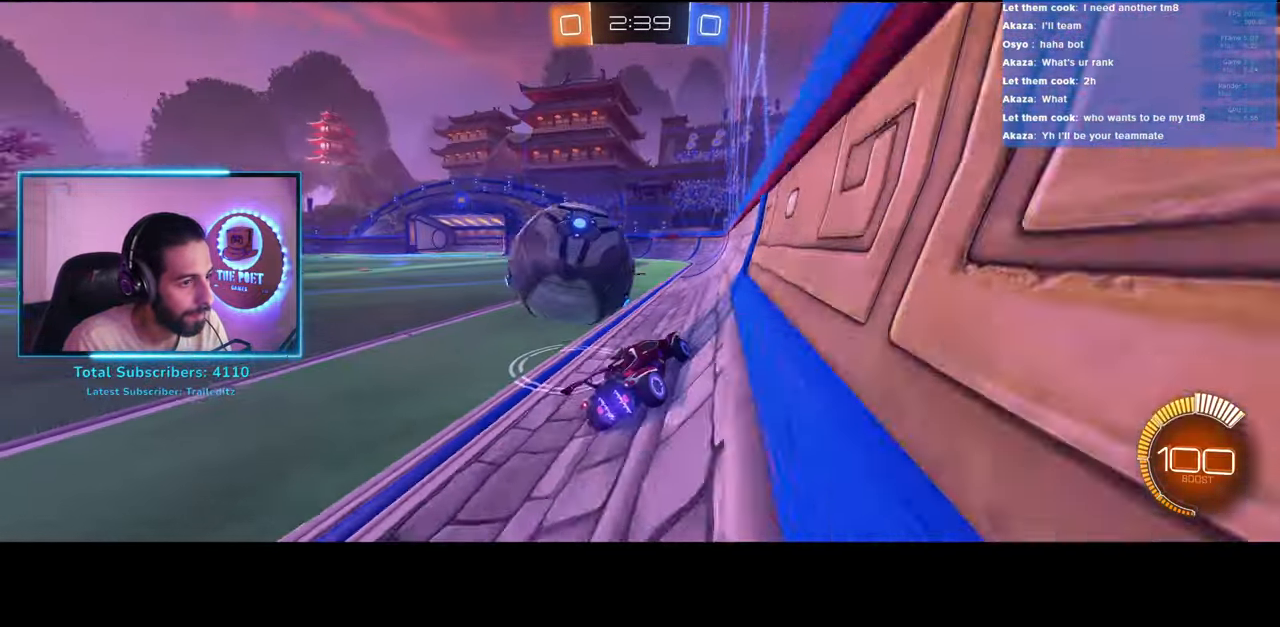
{"keys": ["d", "w"], "mouse": [], "events": [[117, "mouse_left", "down"], [267, "a", "up"], [317, "d", "down"], [467, "mouse_left", "up"]]}
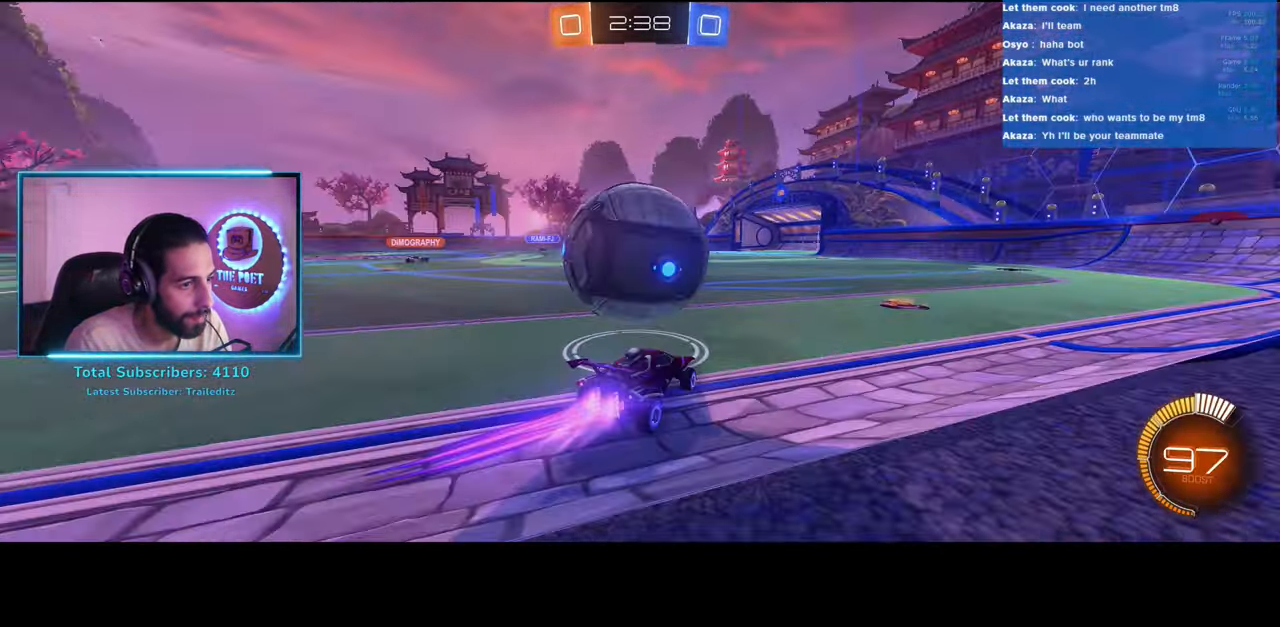
{"keys": ["w"], "mouse": ["left"], "events": [[83, "d", "up"], [233, "mouse_left", "down"], [350, "a", "down"], [483, "a", "up"]]}
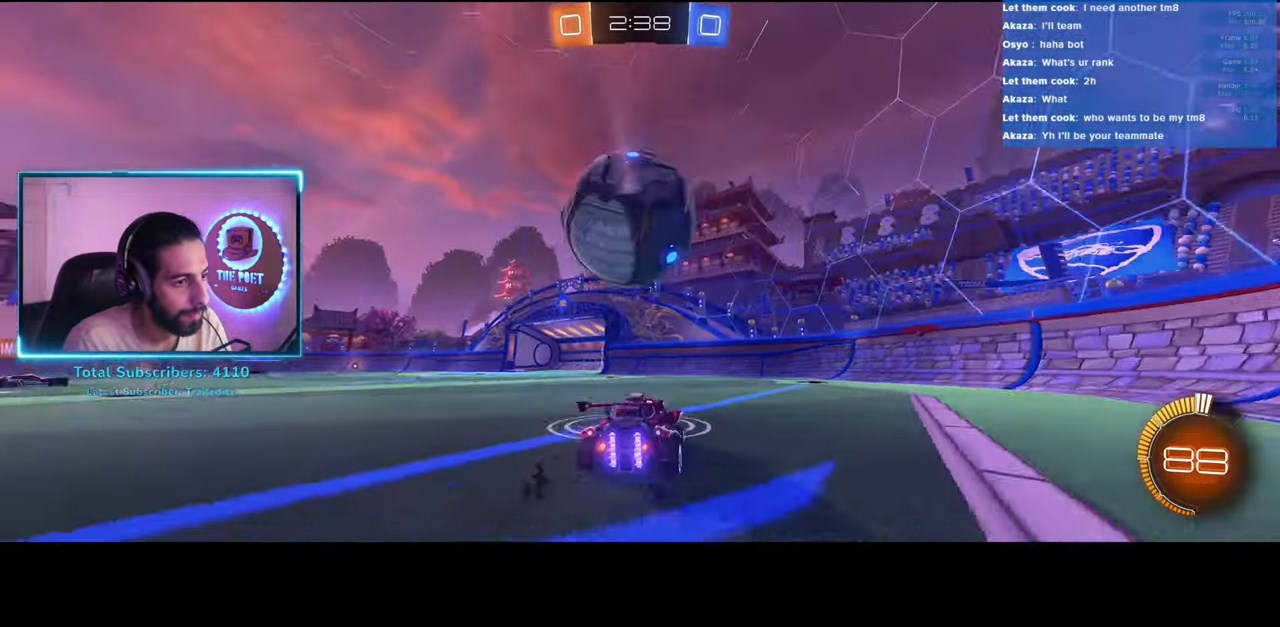
{"keys": ["s"], "mouse": ["right"], "events": [[150, "a", "down"], [150, "w", "up"], [300, "mouse_right", "down"], [333, "mouse_left", "up"], [383, "s", "down"], [417, "mouse_right", "up"], [467, "mouse_right", "down"], [483, "a", "up"]]}
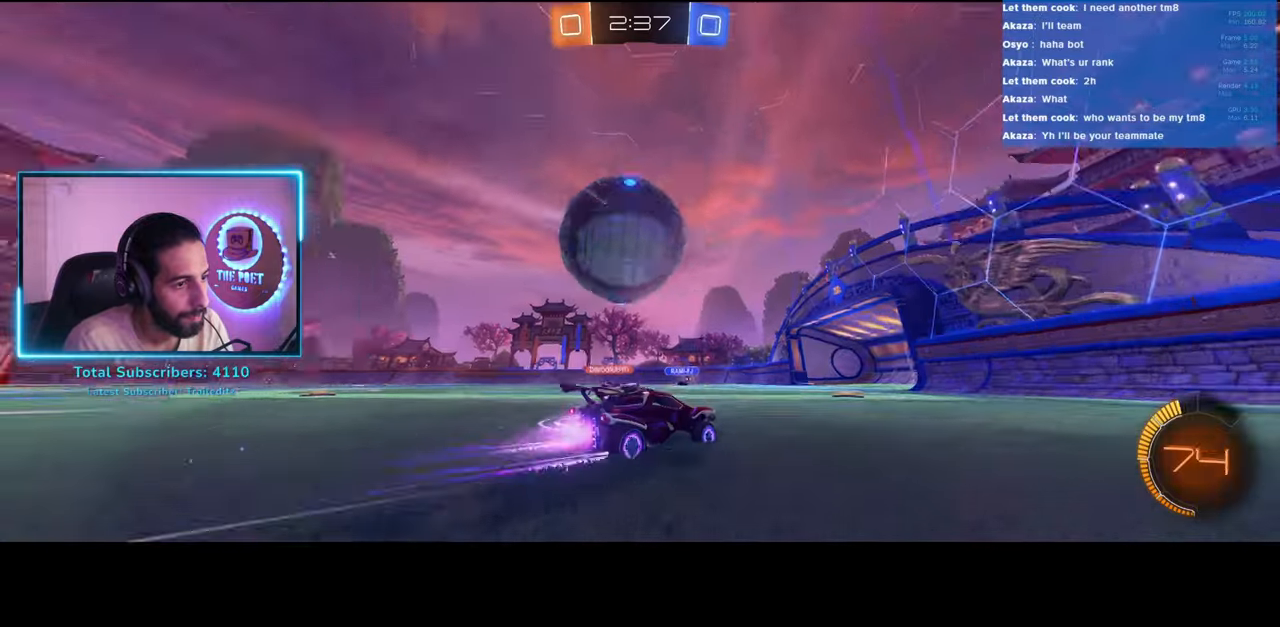
{"keys": [], "mouse": [], "events": [[50, "mouse_right", "up"], [67, "s", "up"]]}
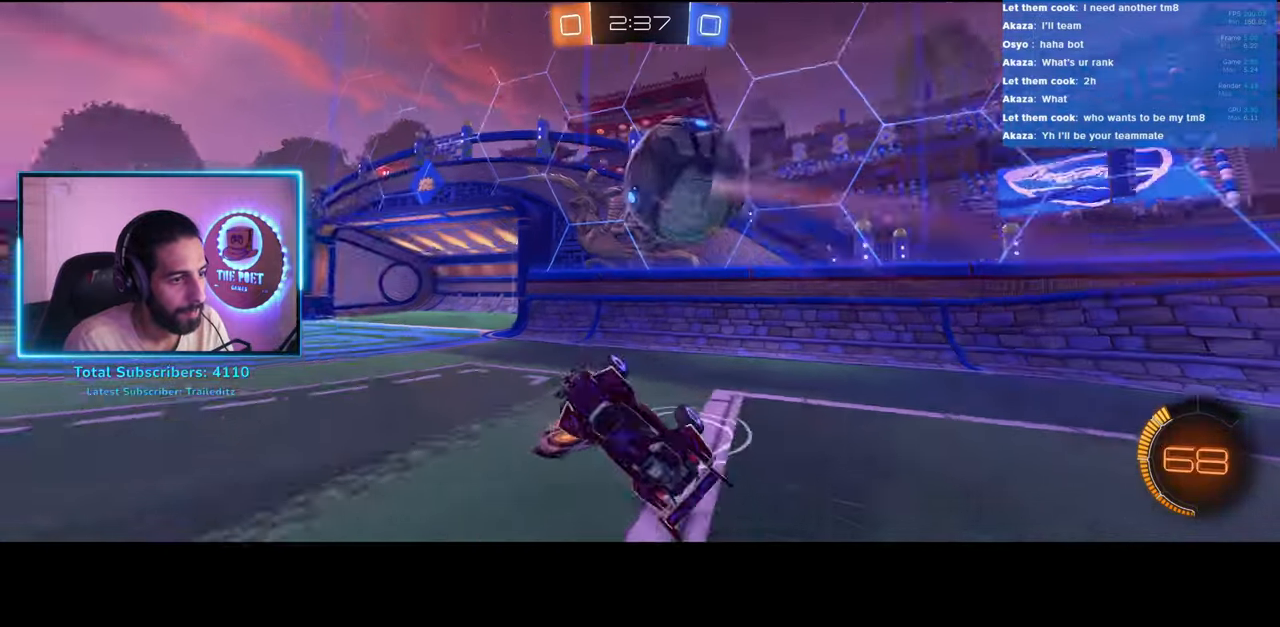
{"keys": ["w"], "mouse": [], "events": [[167, "d", "down"], [267, "d", "up"], [433, "w", "down"]]}
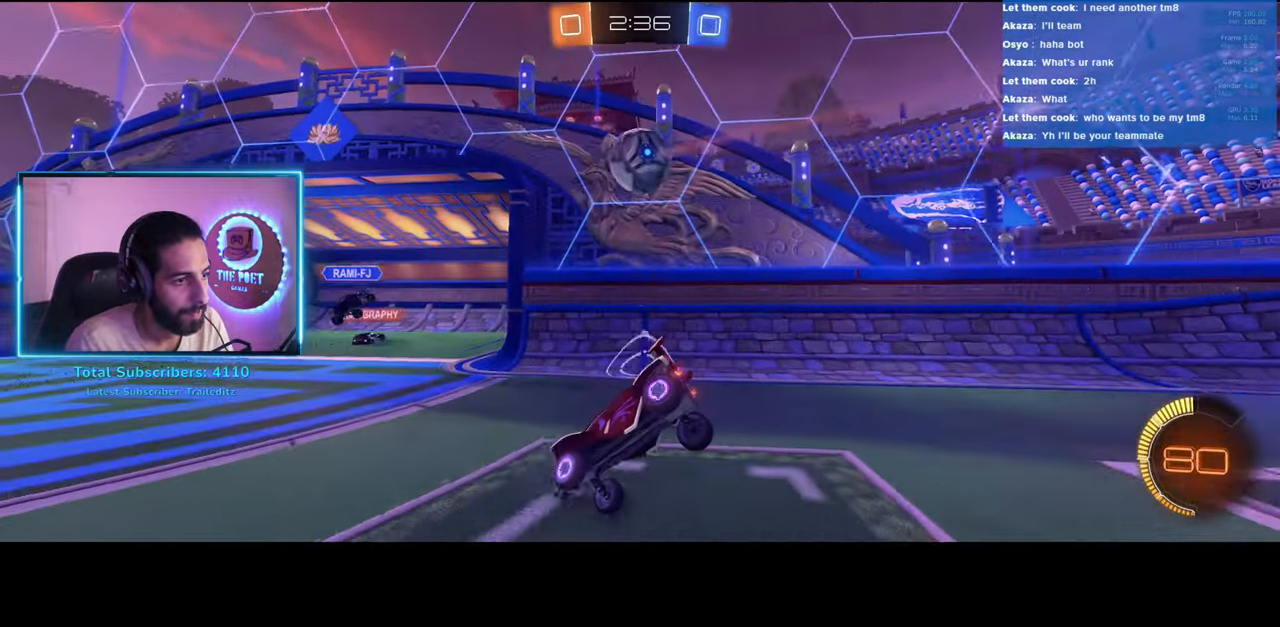
{"keys": ["w"], "mouse": [], "events": []}
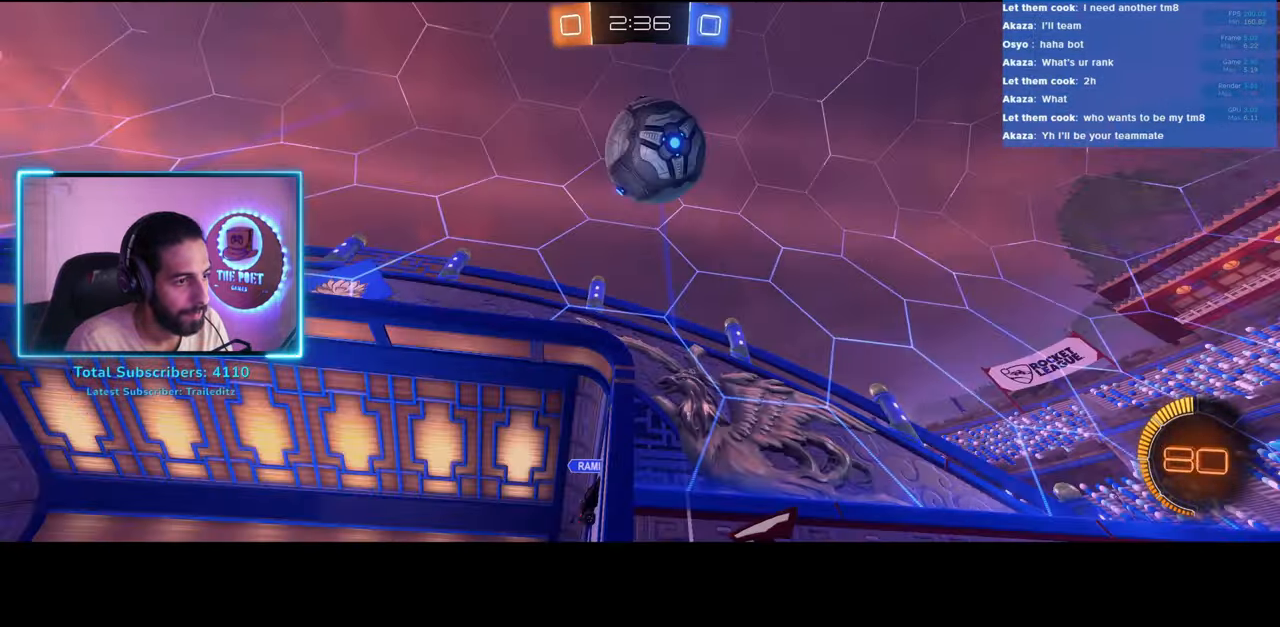
{"keys": ["w"], "mouse": [], "events": [[67, "a", "down"], [217, "a", "up"], [300, "a", "down"], [500, "a", "up"]]}
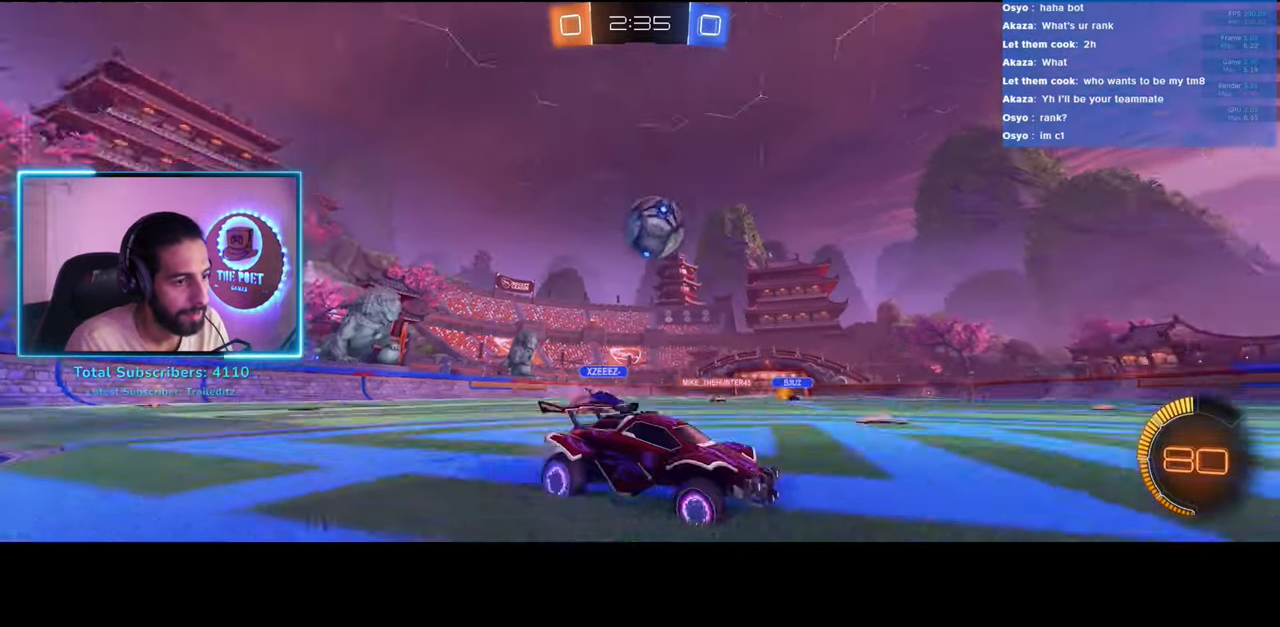
{"keys": ["w"], "mouse": [], "events": []}
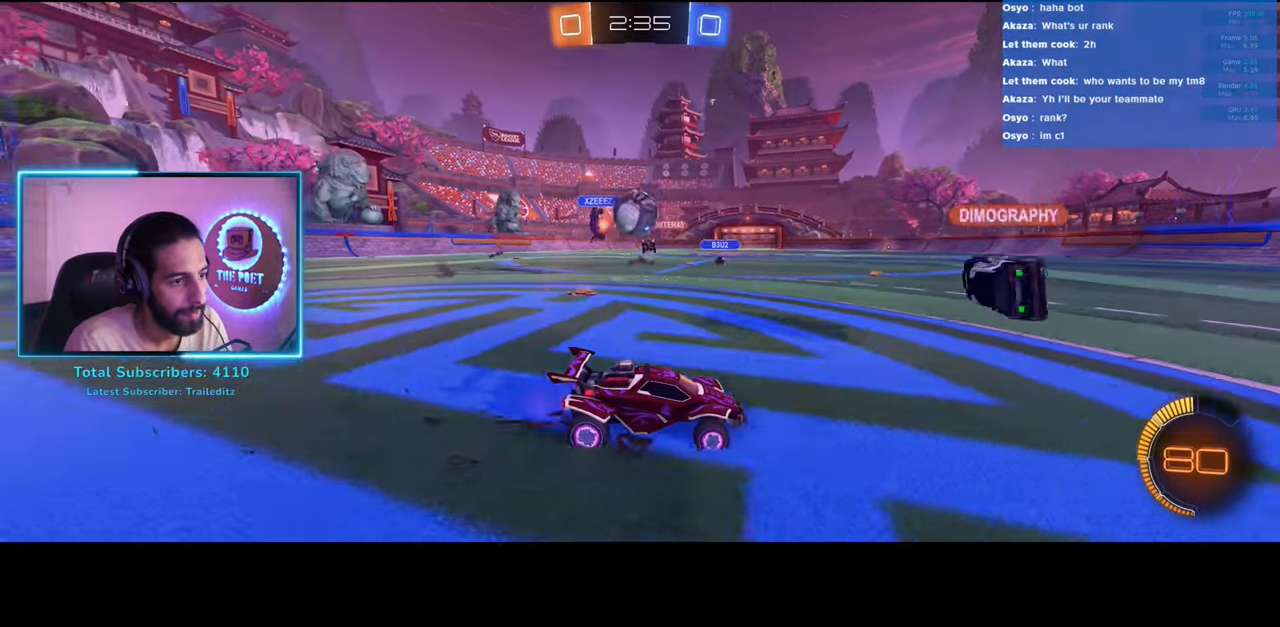
{"keys": ["a", "w"], "mouse": [], "events": [[133, "a", "down"]]}